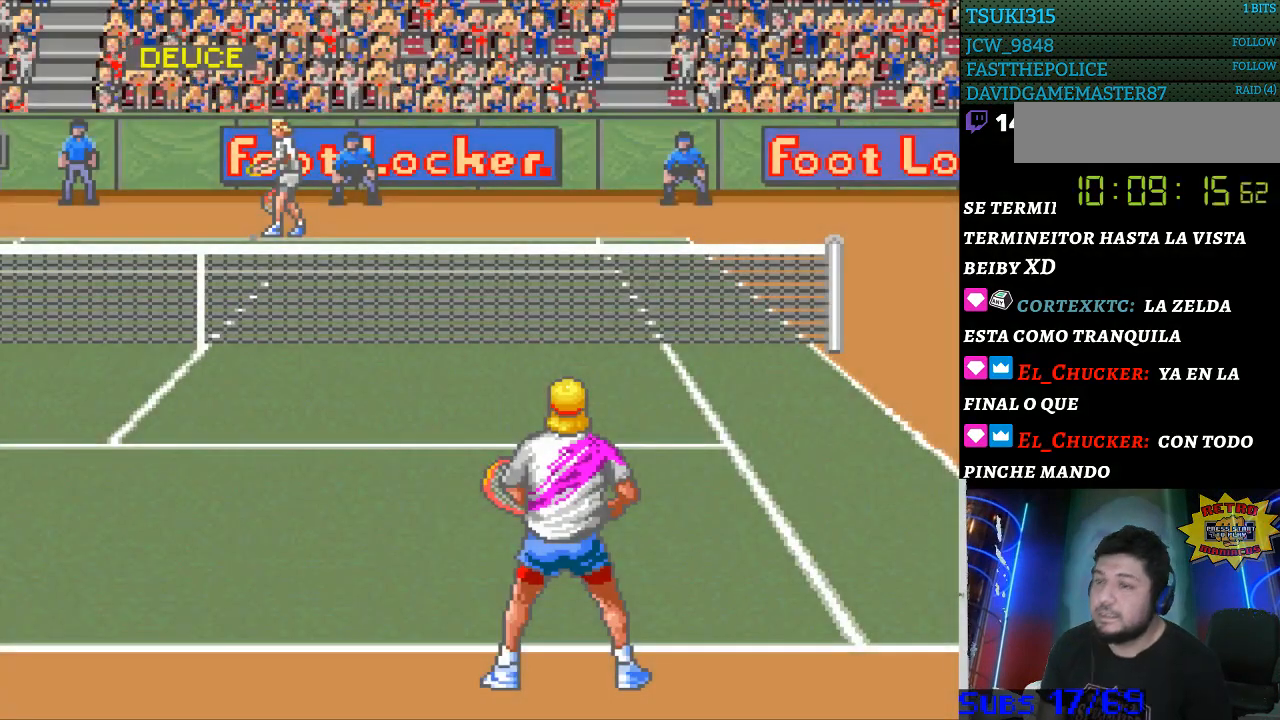
Gameplay with a controller (Nintendo layout); each line is a JSON object with the inputs held at the frame after it. "events" lists button and stick changes between this image and that frame as [ms after this image, input, new state], when the widget could be followed in between. Not read: L3 R3.
{"buttons": ["DPAD_LEFT"], "events": [[100, "DPAD_RIGHT", "up"], [500, "DPAD_LEFT", "down"]]}
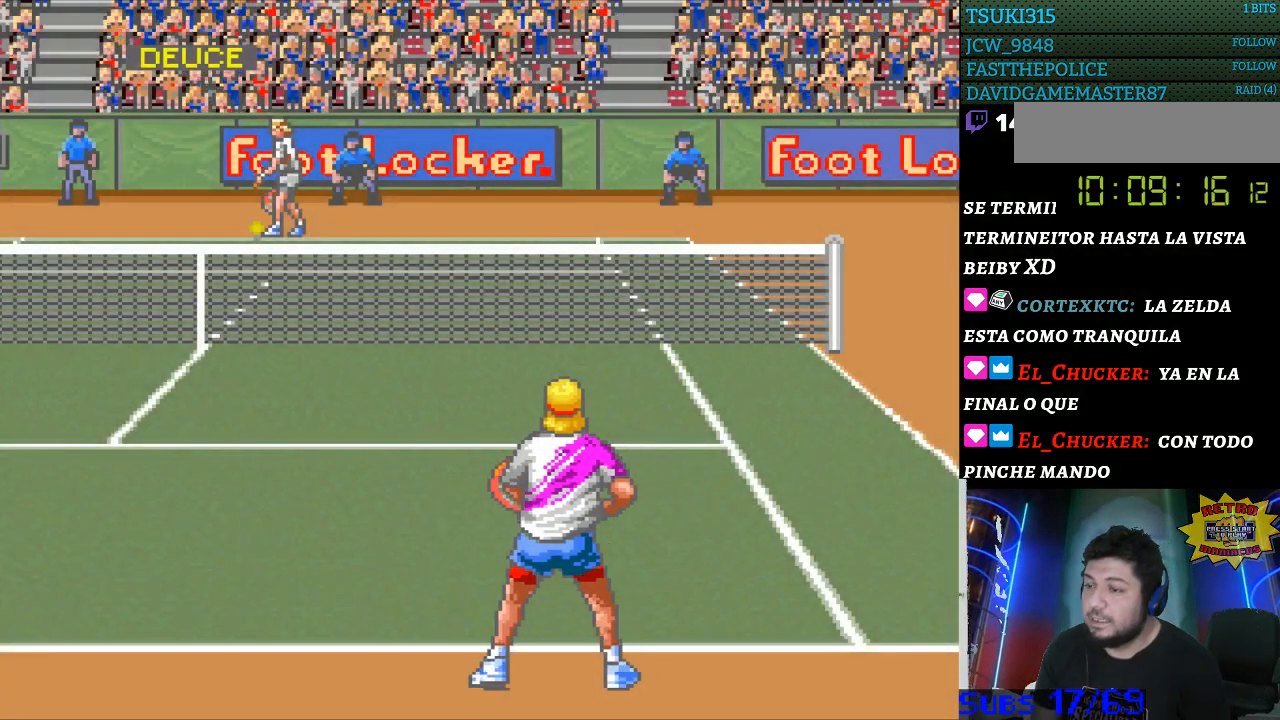
{"buttons": ["DPAD_UP"], "events": [[67, "DPAD_LEFT", "up"], [233, "DPAD_RIGHT", "down"], [333, "DPAD_RIGHT", "up"], [500, "DPAD_UP", "down"]]}
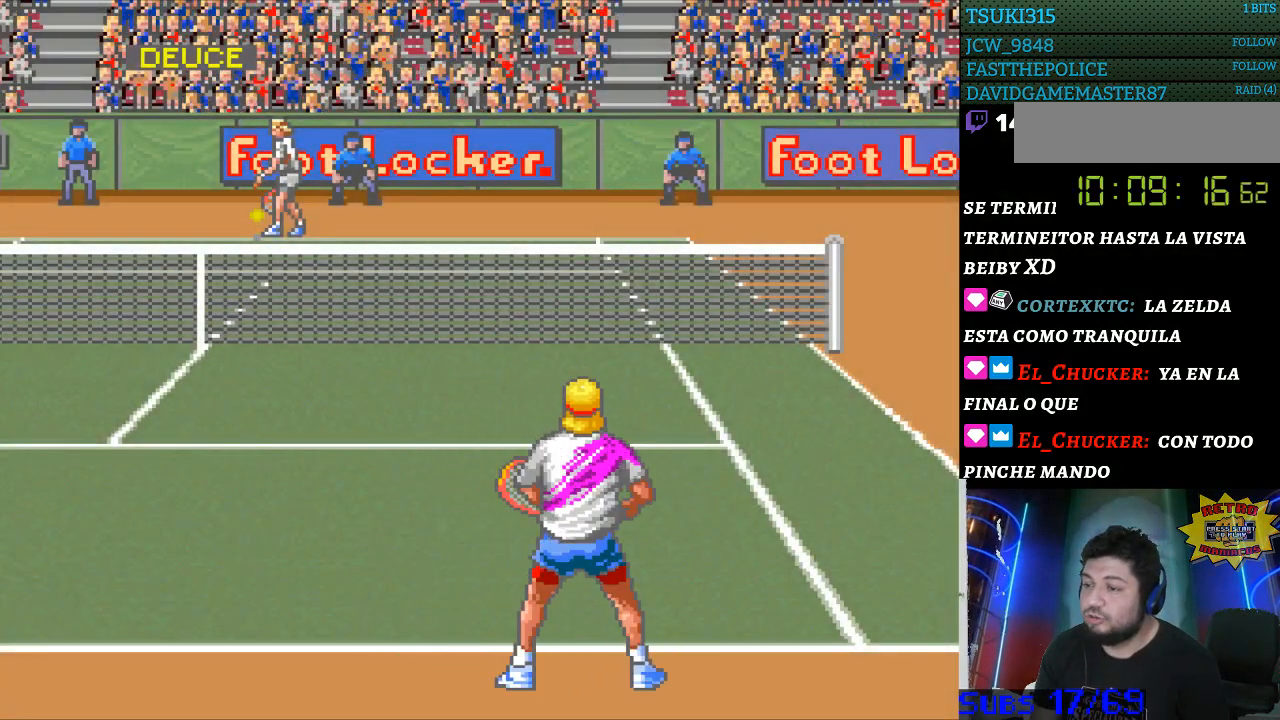
{"buttons": ["DPAD_LEFT"], "events": [[33, "DPAD_UP", "up"], [200, "DPAD_RIGHT", "down"], [300, "DPAD_RIGHT", "up"], [467, "DPAD_LEFT", "down"]]}
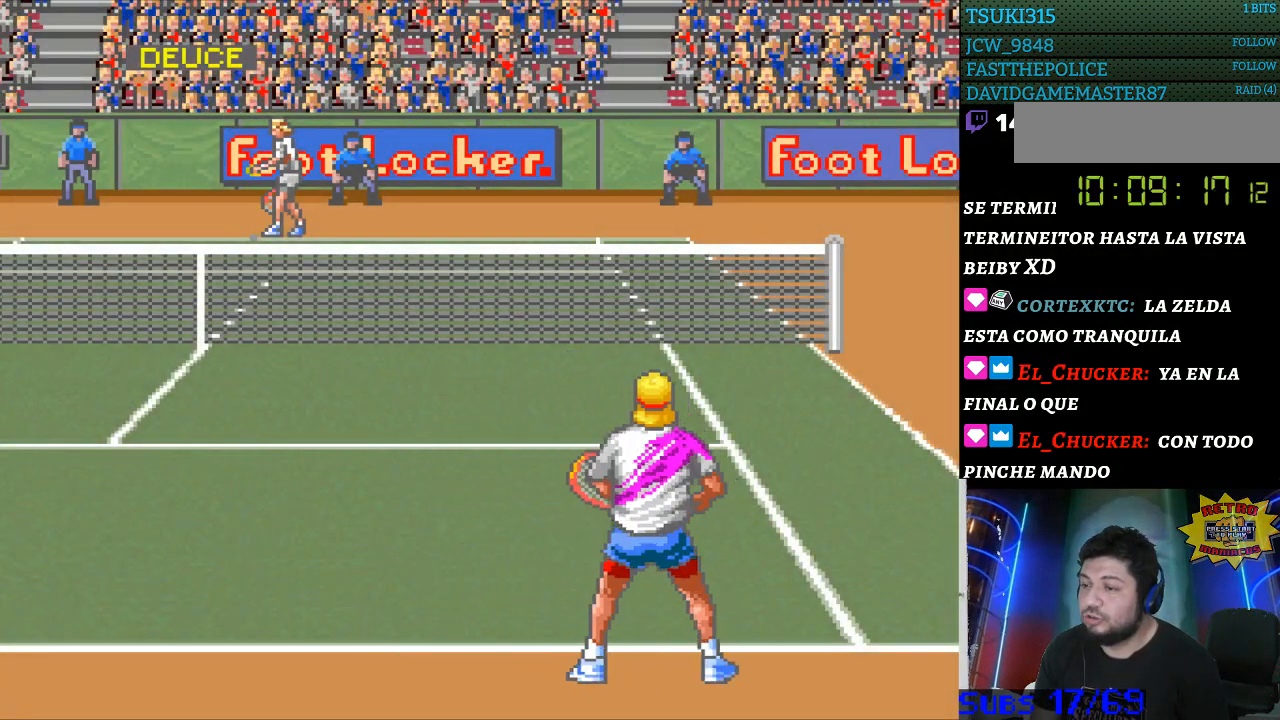
{"buttons": [], "events": [[100, "DPAD_LEFT", "up"], [300, "DPAD_RIGHT", "down"], [400, "DPAD_RIGHT", "up"]]}
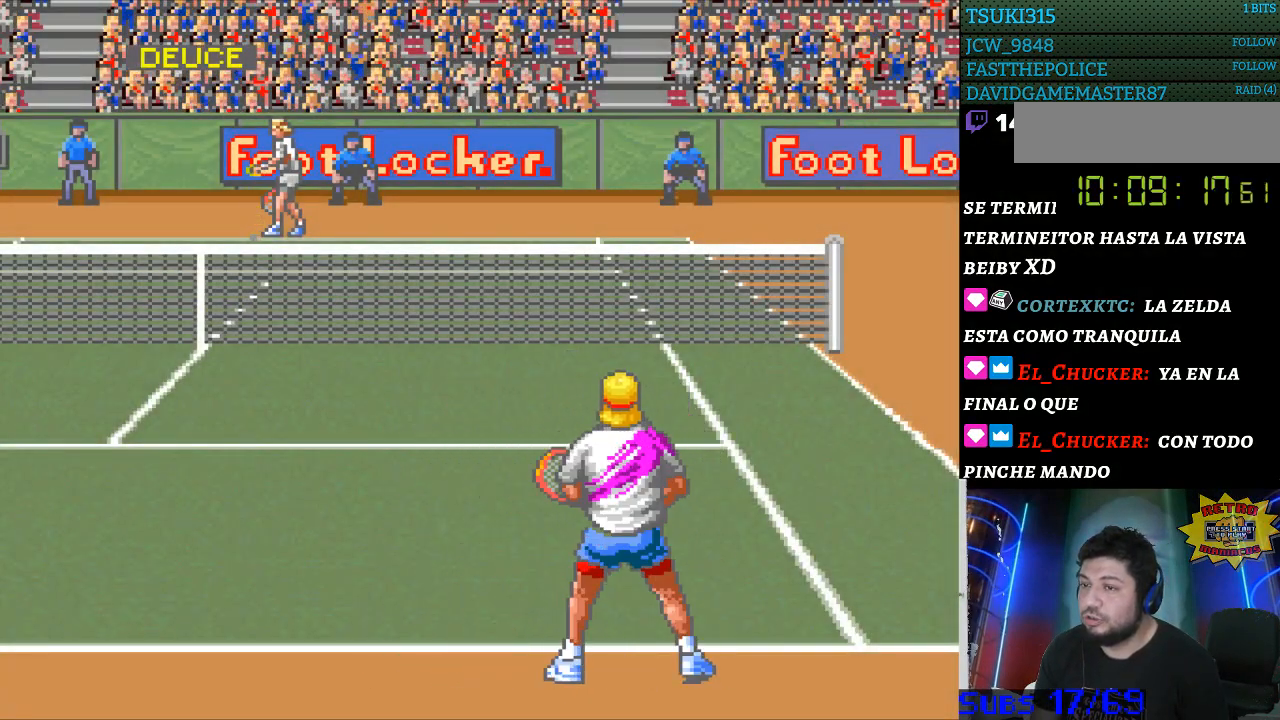
{"buttons": [], "events": [[233, "DPAD_LEFT", "down"], [333, "DPAD_LEFT", "up"]]}
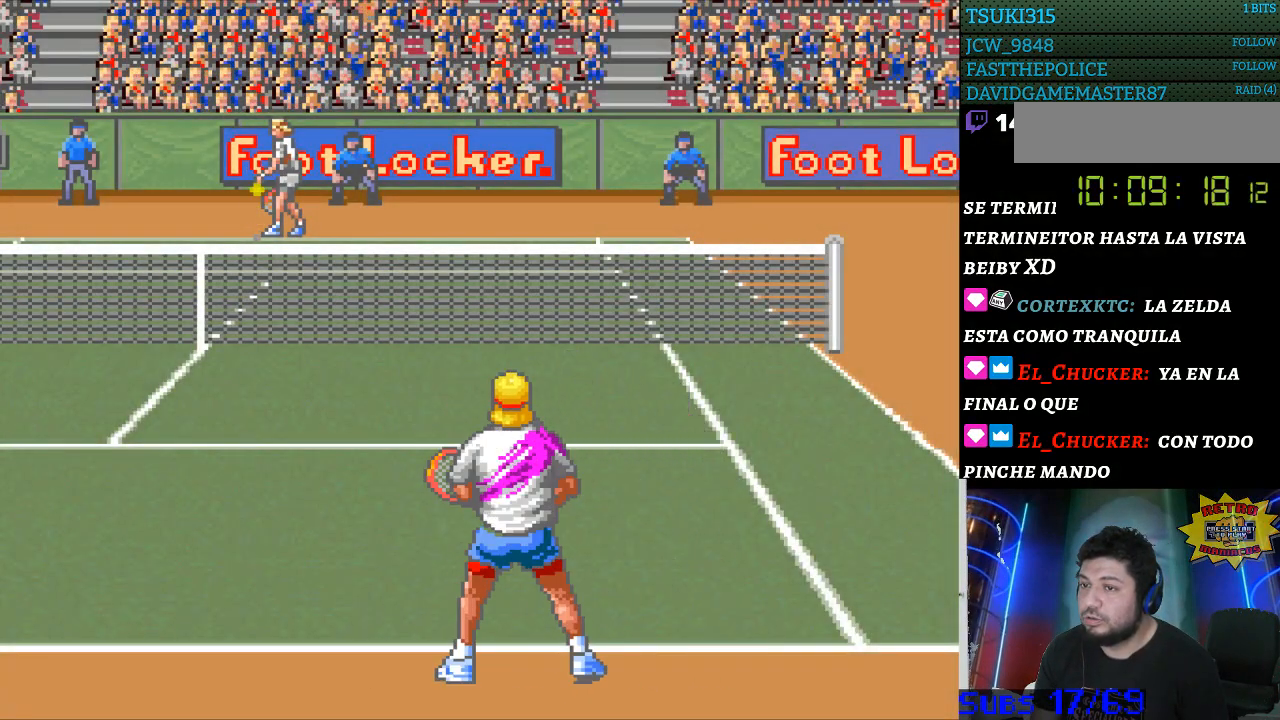
{"buttons": ["DPAD_RIGHT"], "events": [[467, "DPAD_RIGHT", "down"]]}
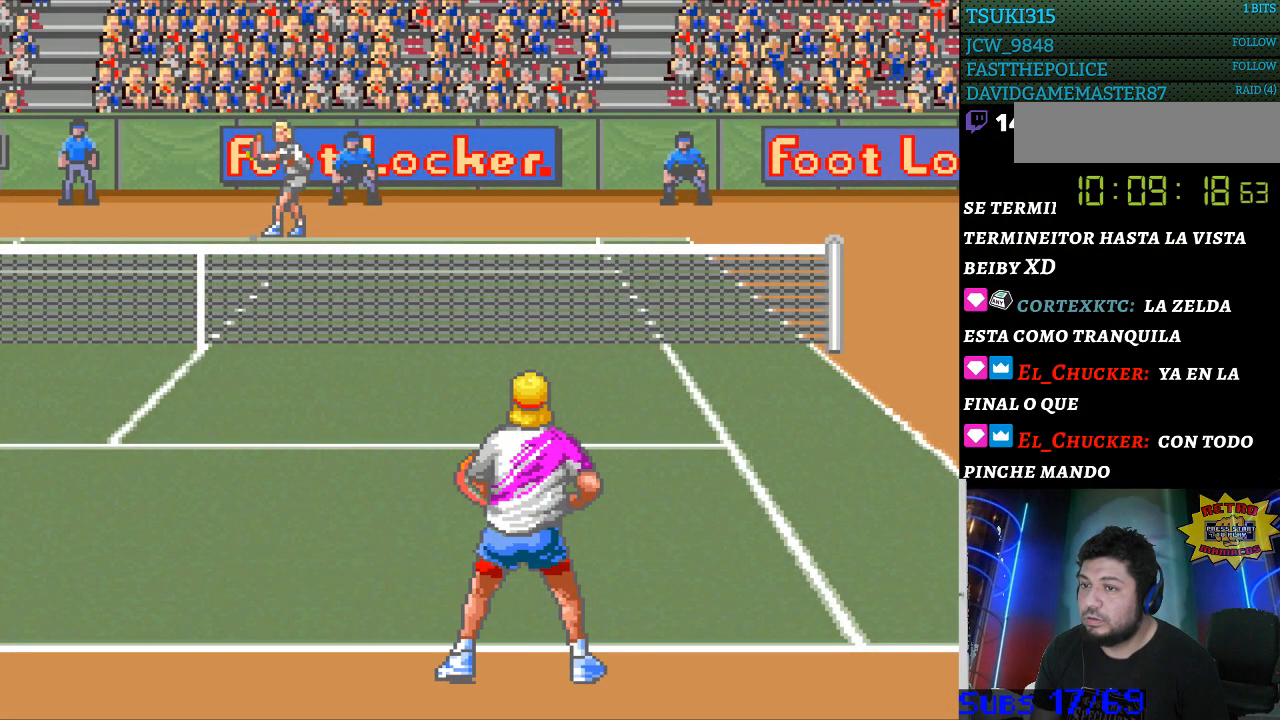
{"buttons": [], "events": [[33, "DPAD_RIGHT", "up"]]}
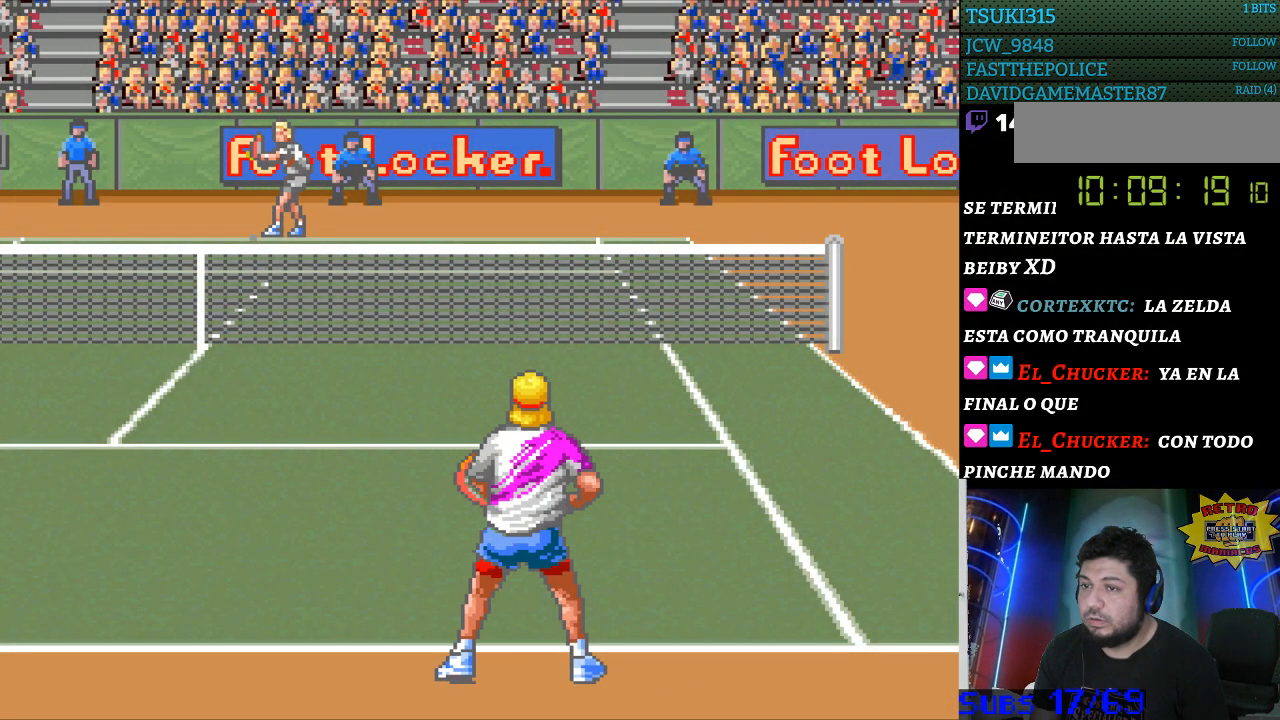
{"buttons": [], "events": [[267, "DPAD_RIGHT", "down"], [333, "DPAD_RIGHT", "up"]]}
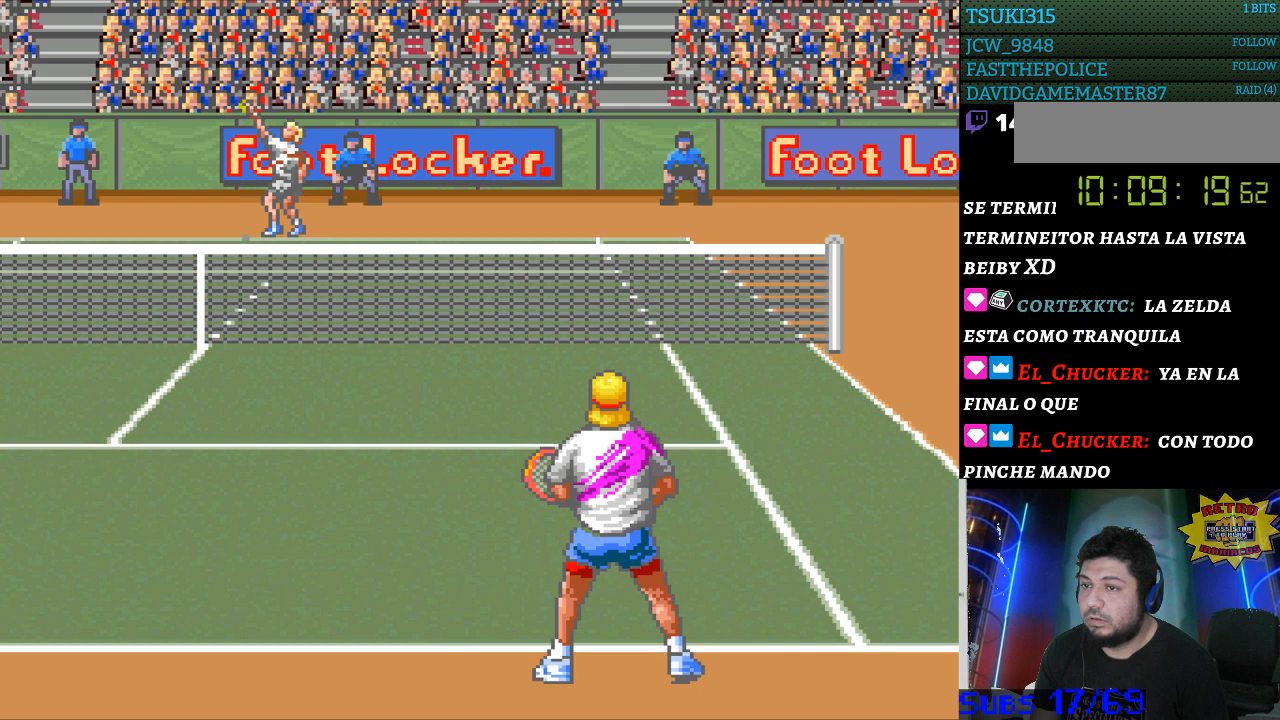
{"buttons": [], "events": []}
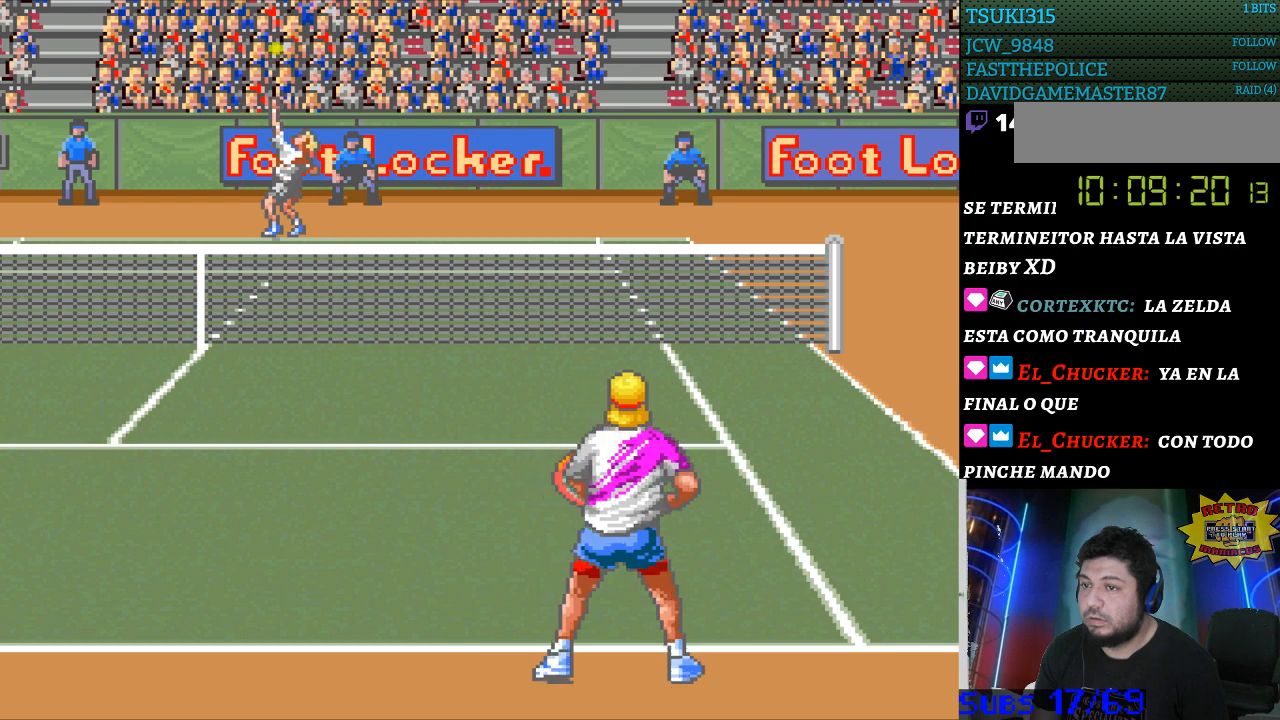
{"buttons": [], "events": []}
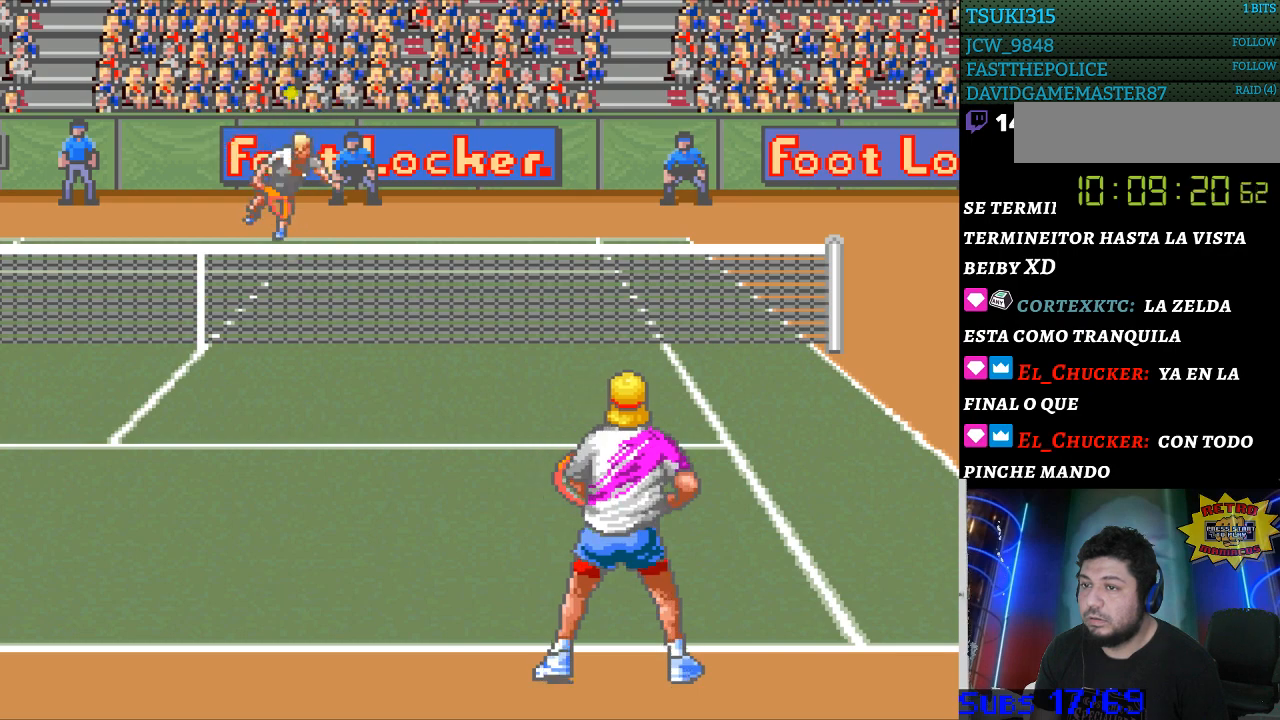
{"buttons": [], "events": []}
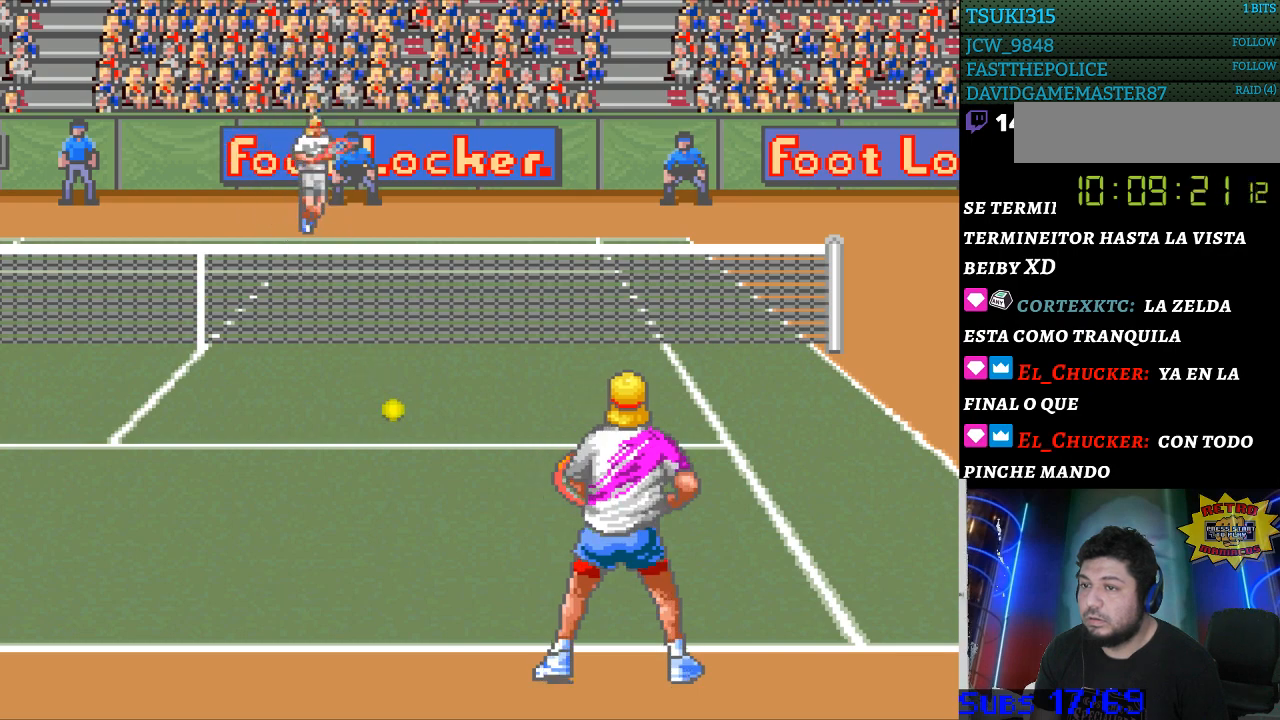
{"buttons": ["DPAD_LEFT"], "events": [[33, "B", "down"], [300, "B", "up"], [500, "DPAD_LEFT", "down"]]}
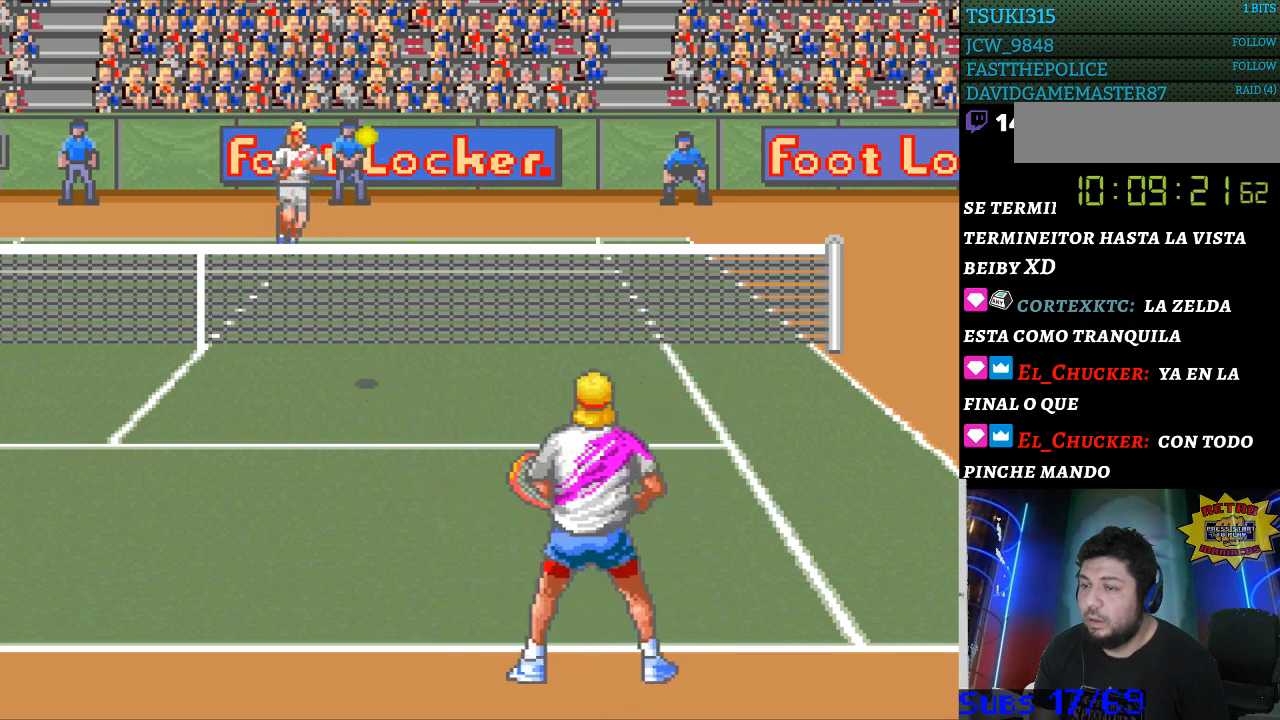
{"buttons": [], "events": [[400, "DPAD_LEFT", "up"]]}
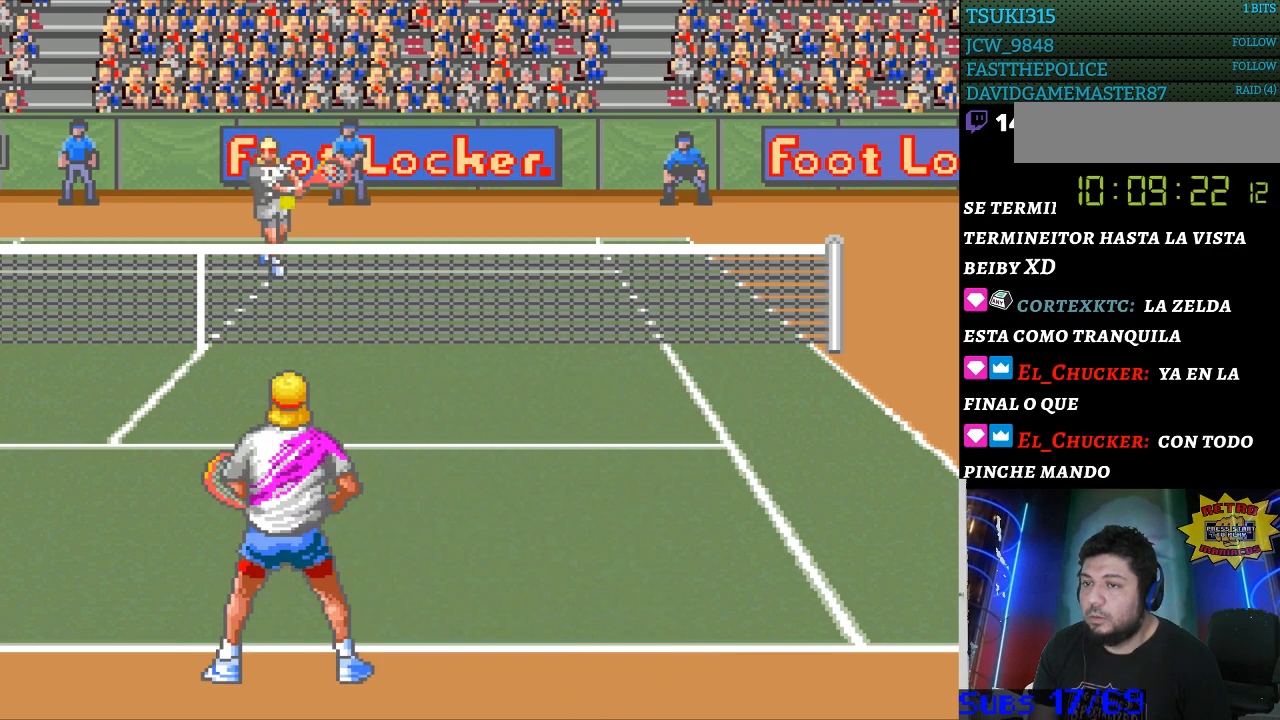
{"buttons": ["DPAD_LEFT"], "events": [[333, "DPAD_LEFT", "down"]]}
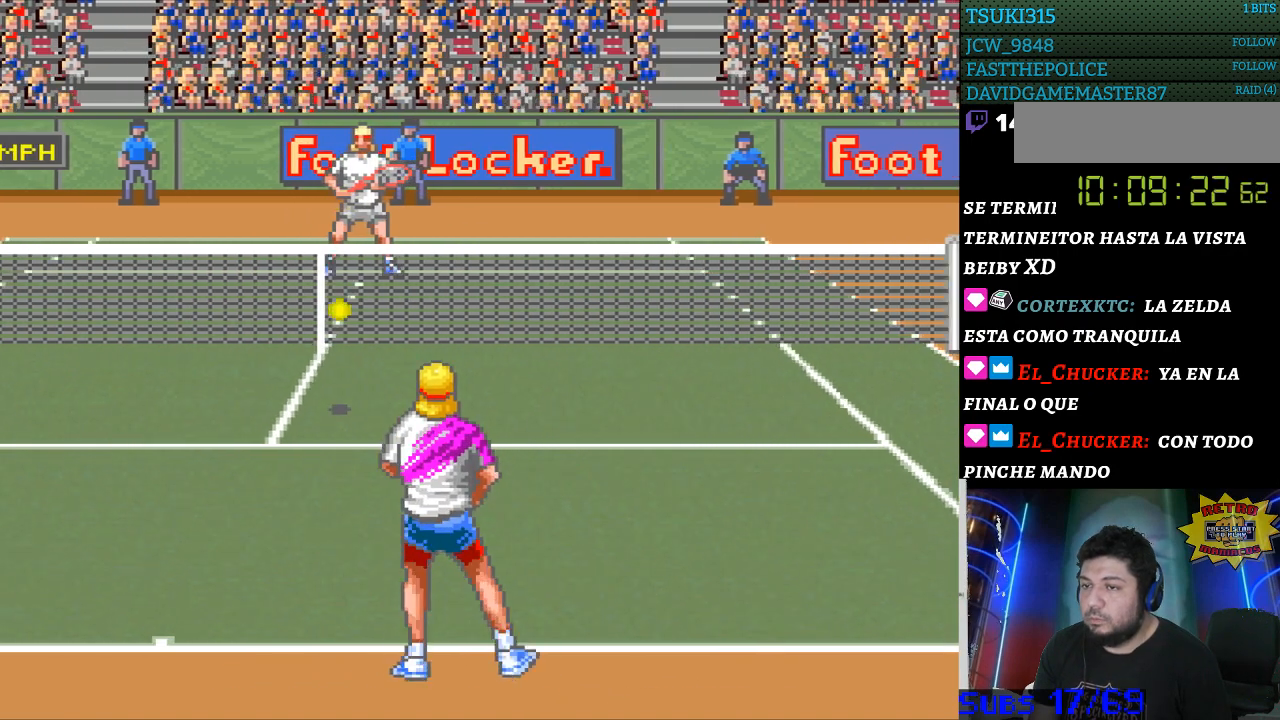
{"buttons": [], "events": [[33, "DPAD_LEFT", "up"], [233, "B", "down"], [233, "DPAD_LEFT", "down"], [333, "DPAD_LEFT", "up"], [367, "B", "up"]]}
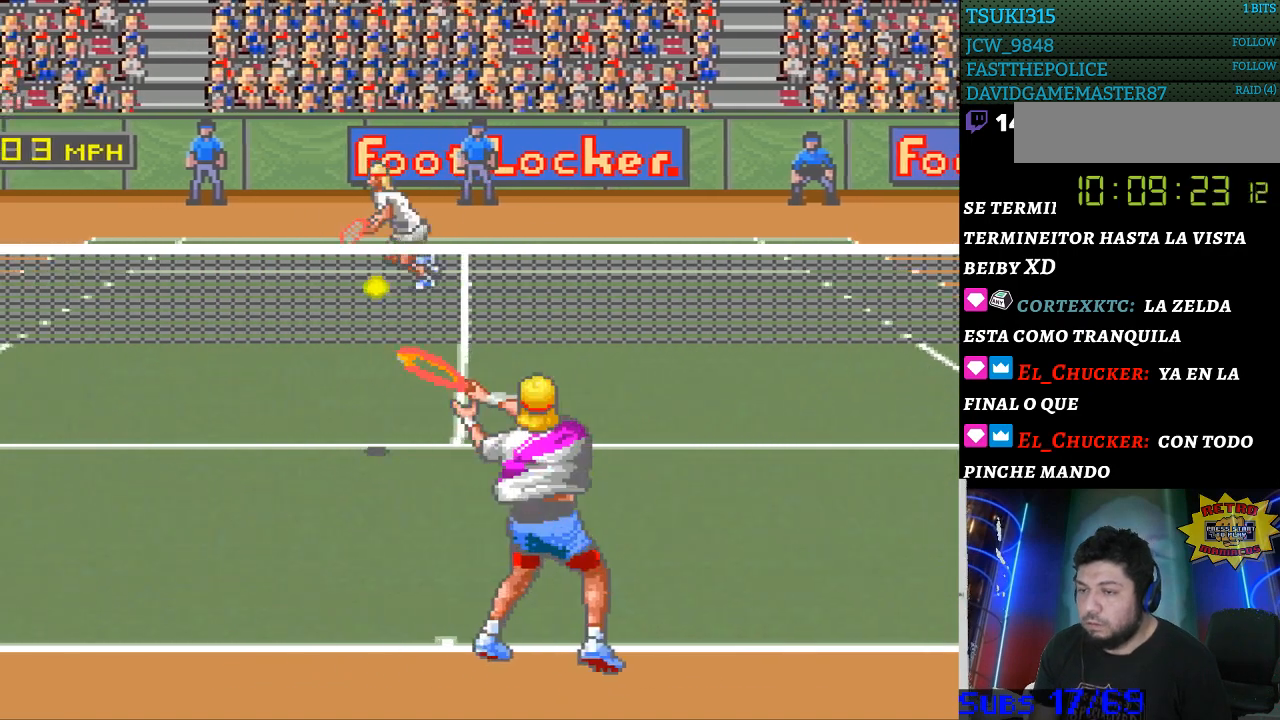
{"buttons": [], "events": [[267, "DPAD_LEFT", "down"], [500, "DPAD_LEFT", "up"]]}
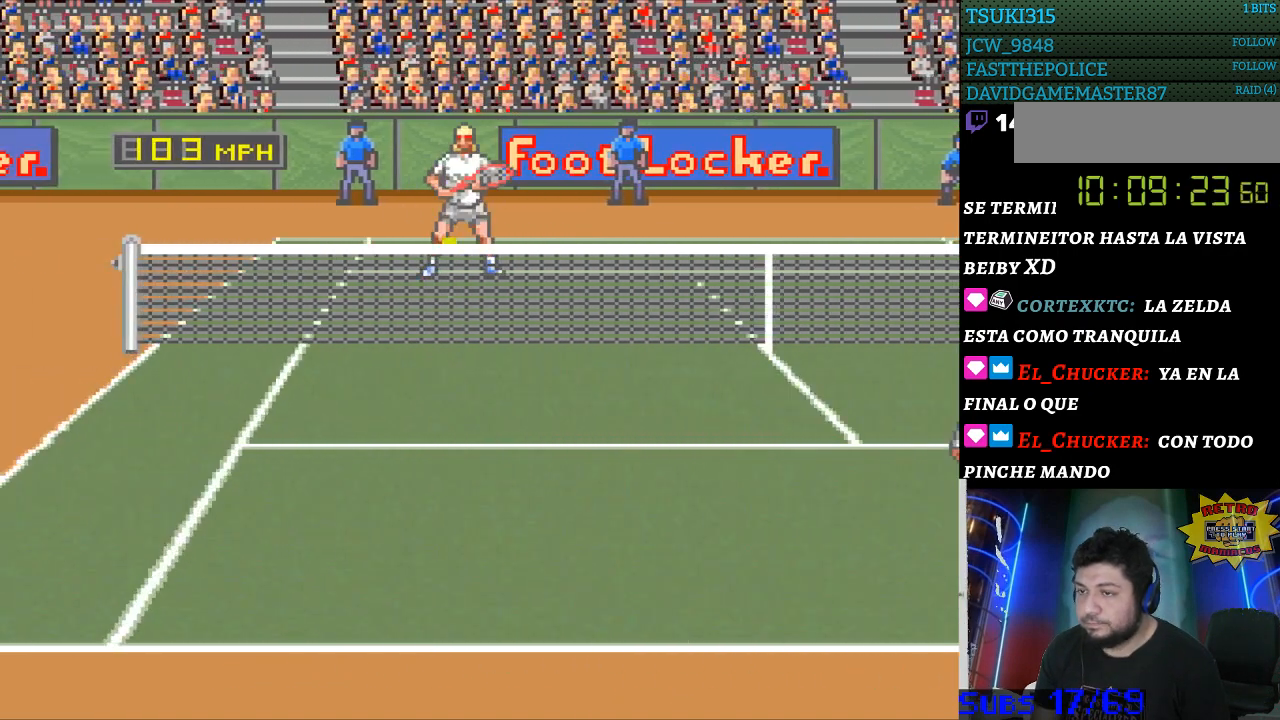
{"buttons": [], "events": []}
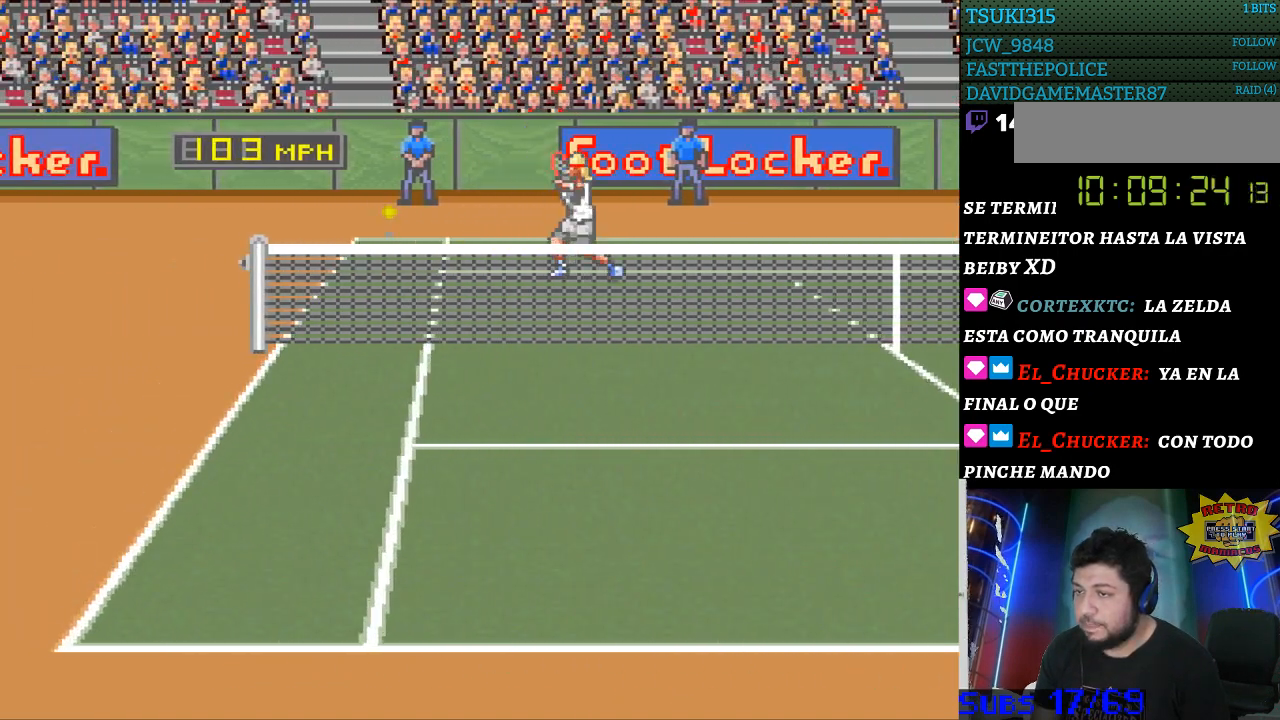
{"buttons": [], "events": []}
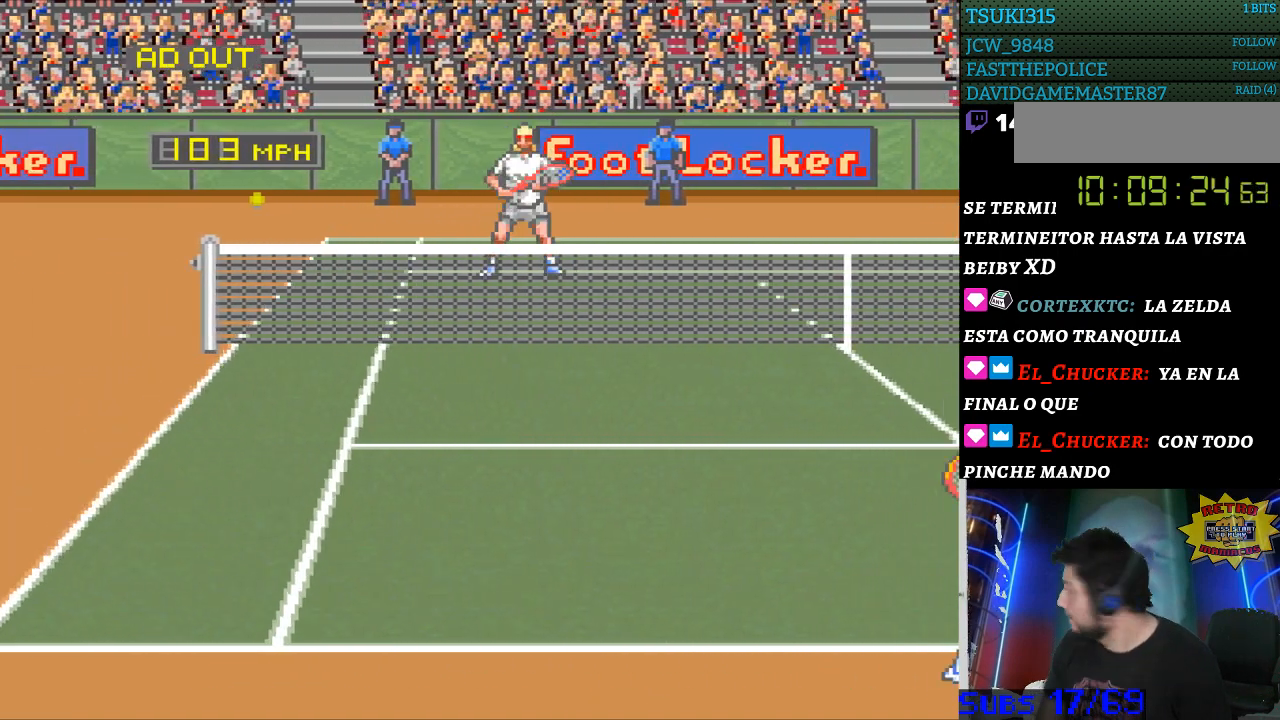
{"buttons": [], "events": []}
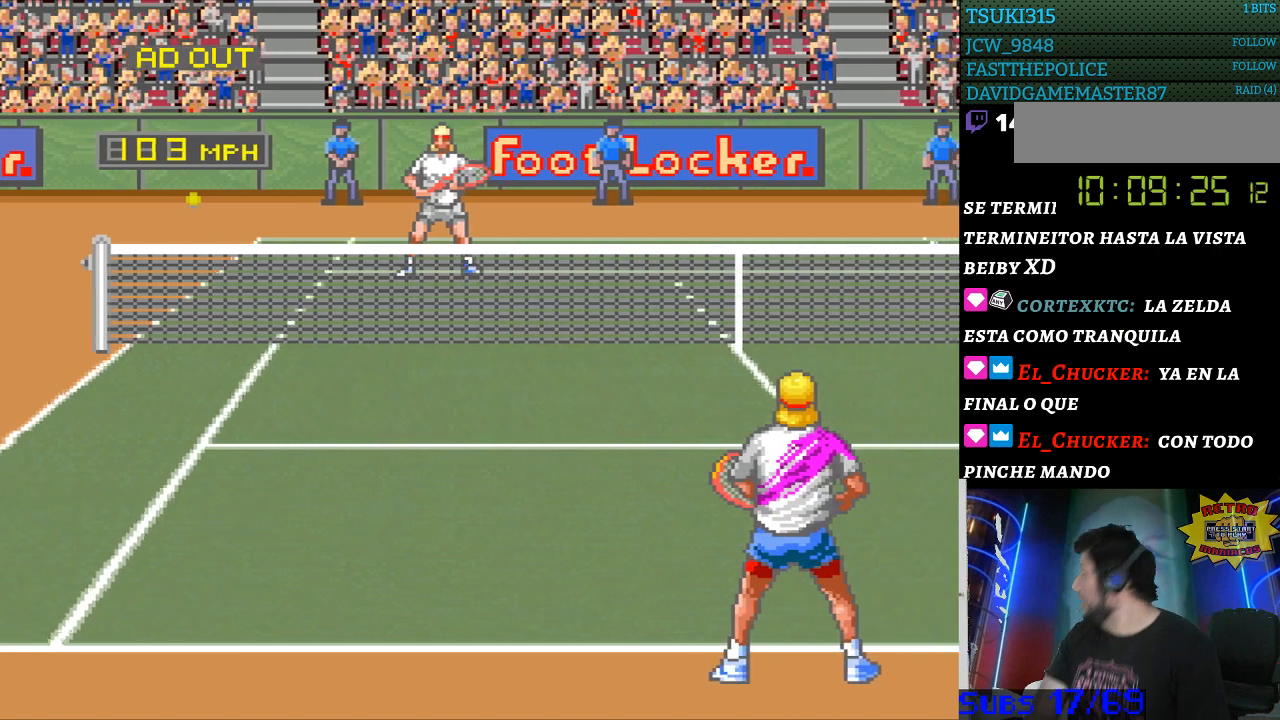
{"buttons": [], "events": []}
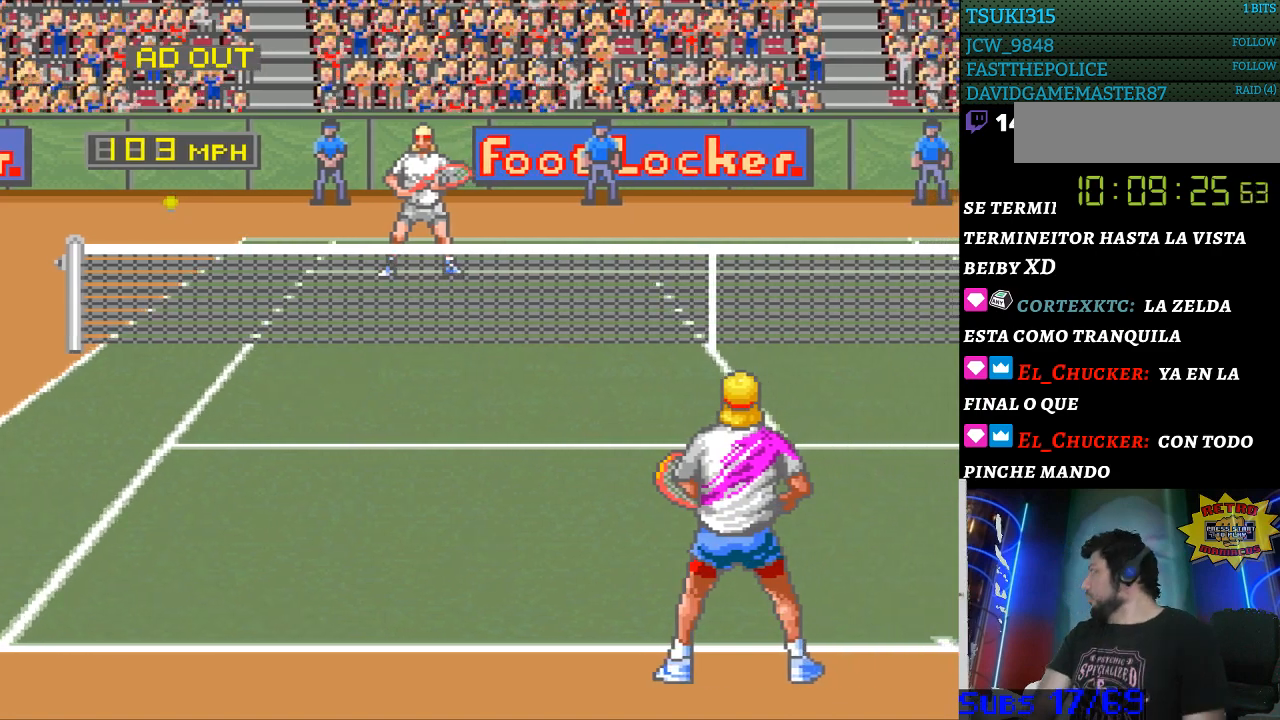
{"buttons": [], "events": []}
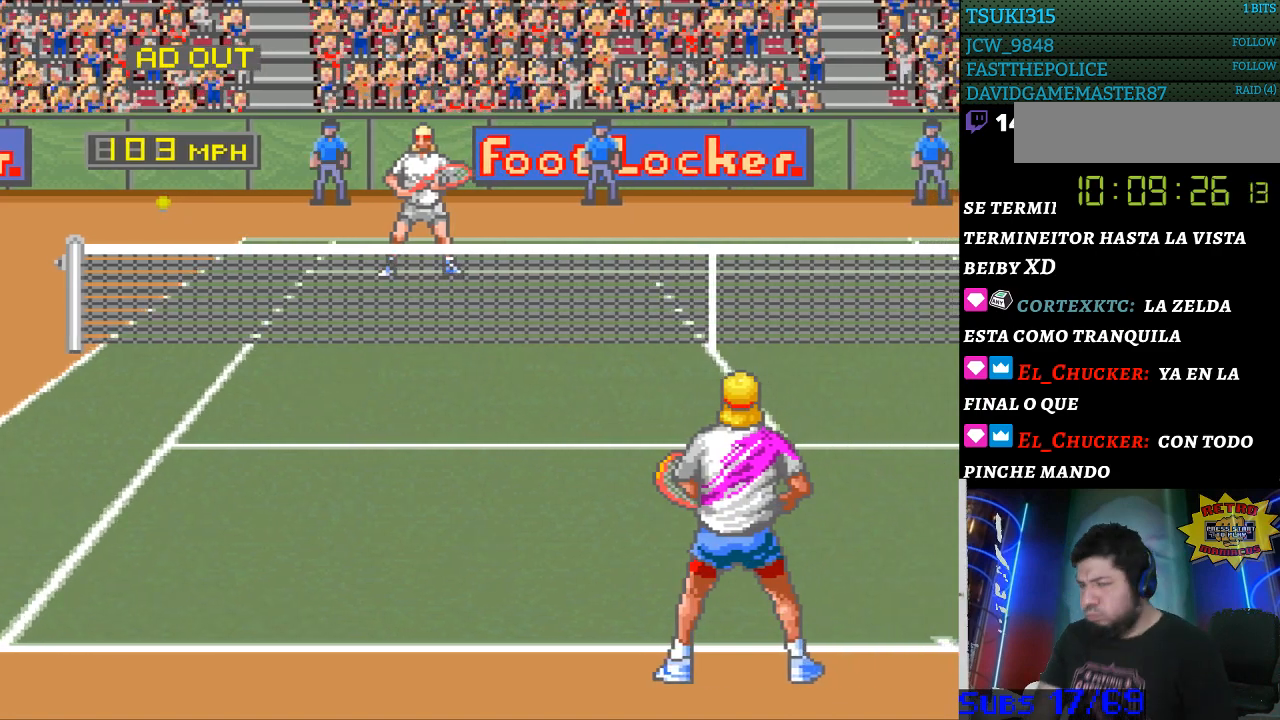
{"buttons": [], "events": []}
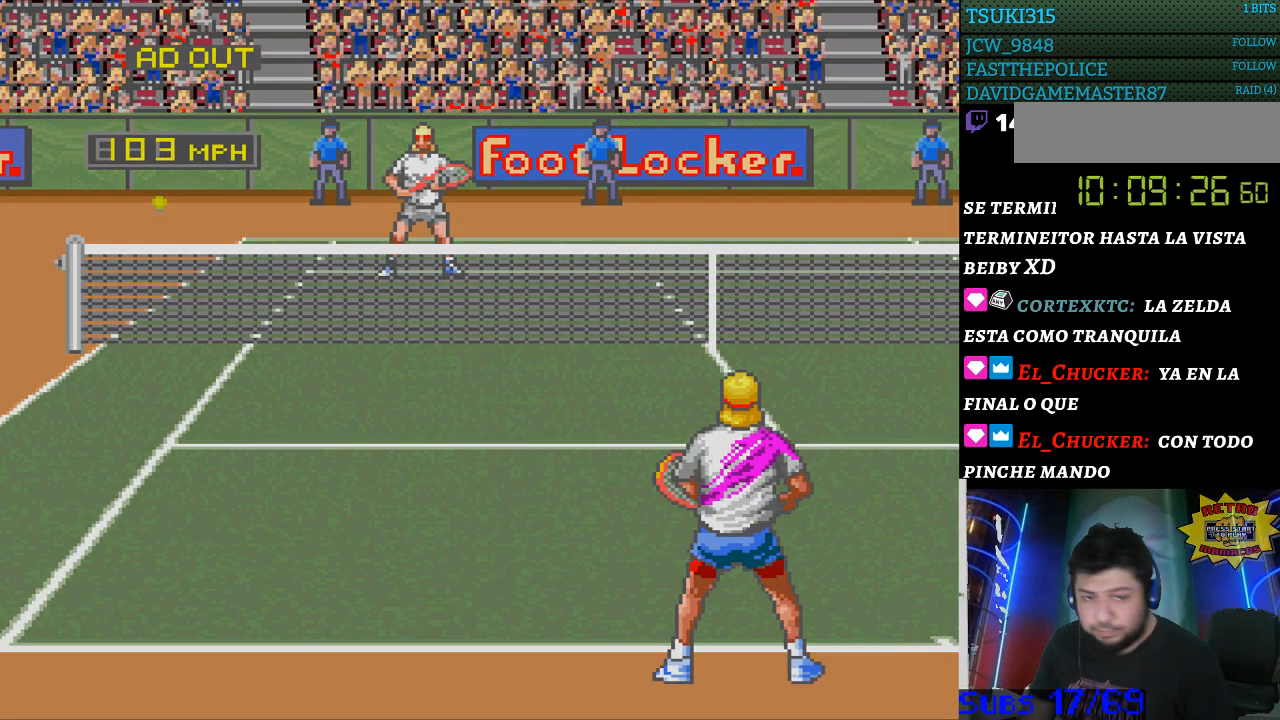
{"buttons": [], "events": []}
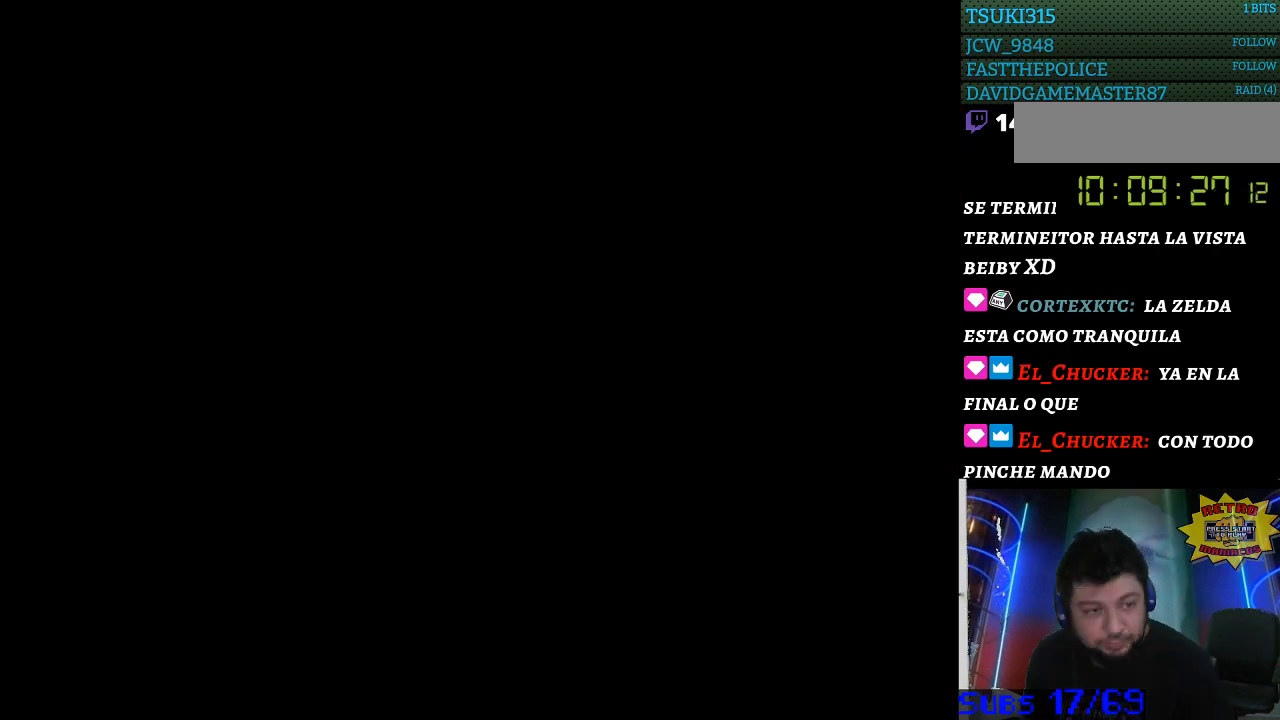
{"buttons": [], "events": []}
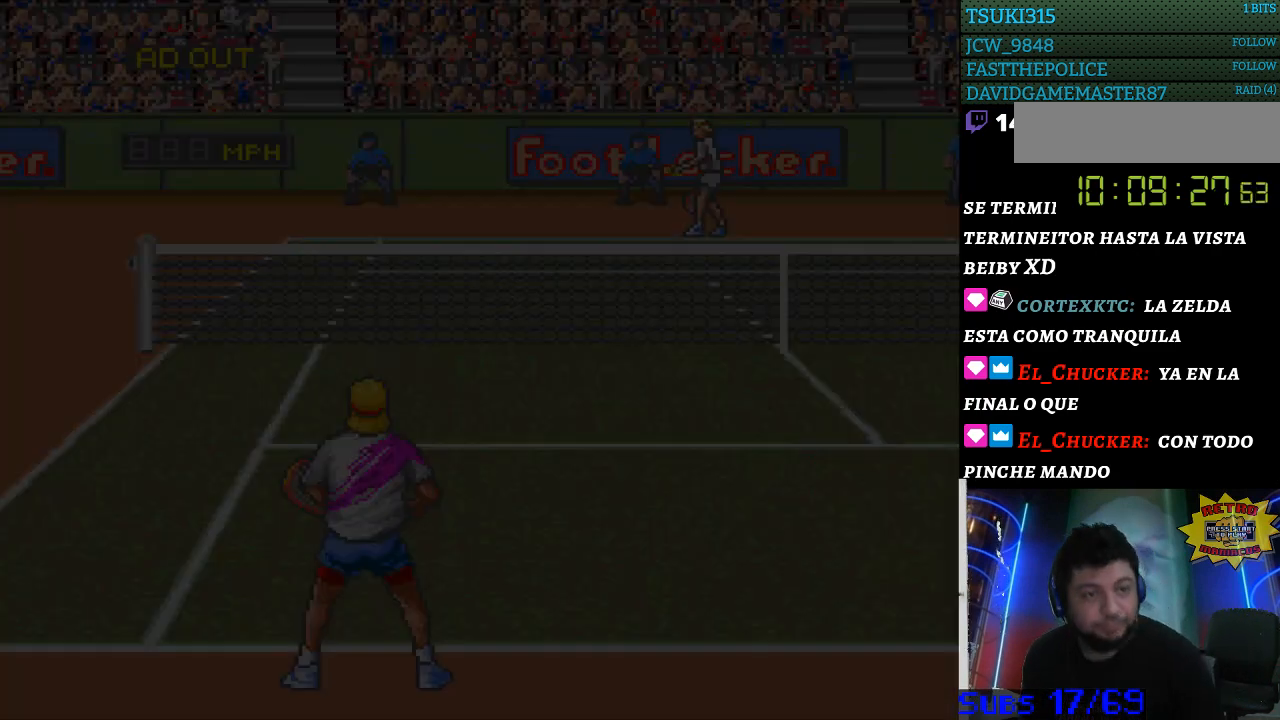
{"buttons": [], "events": []}
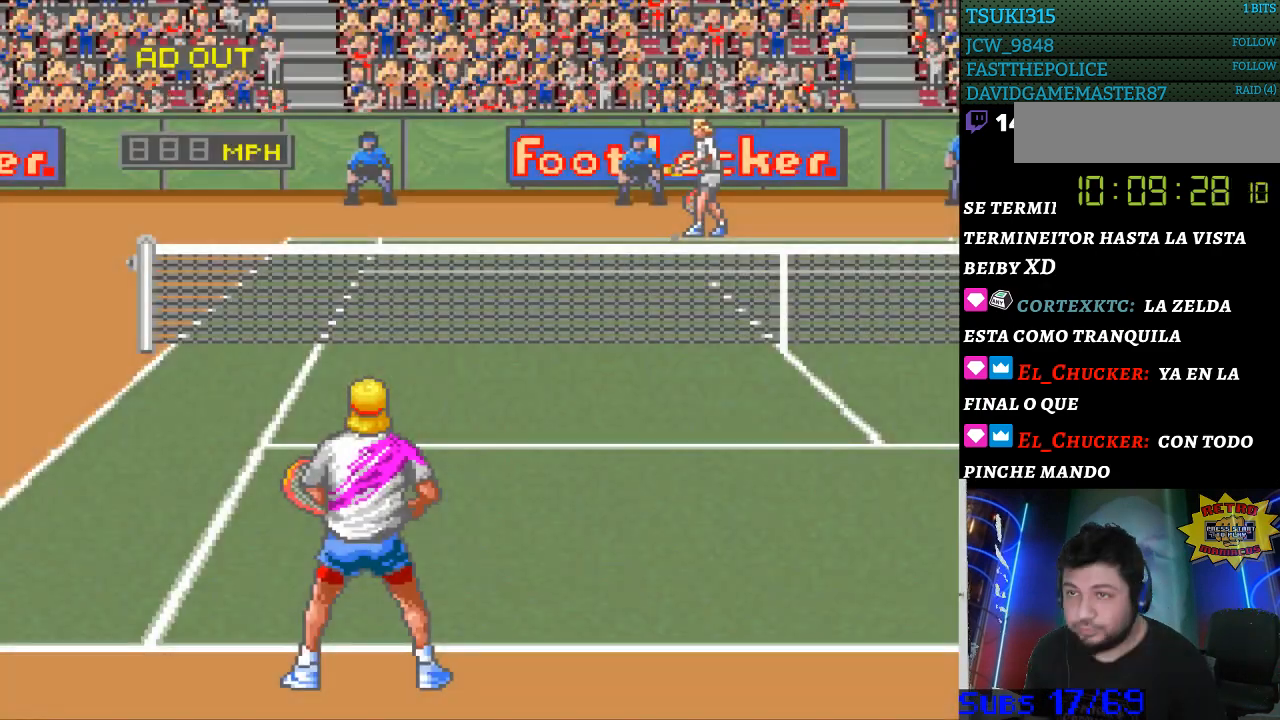
{"buttons": [], "events": [[333, "DPAD_RIGHT", "down"], [467, "DPAD_RIGHT", "up"]]}
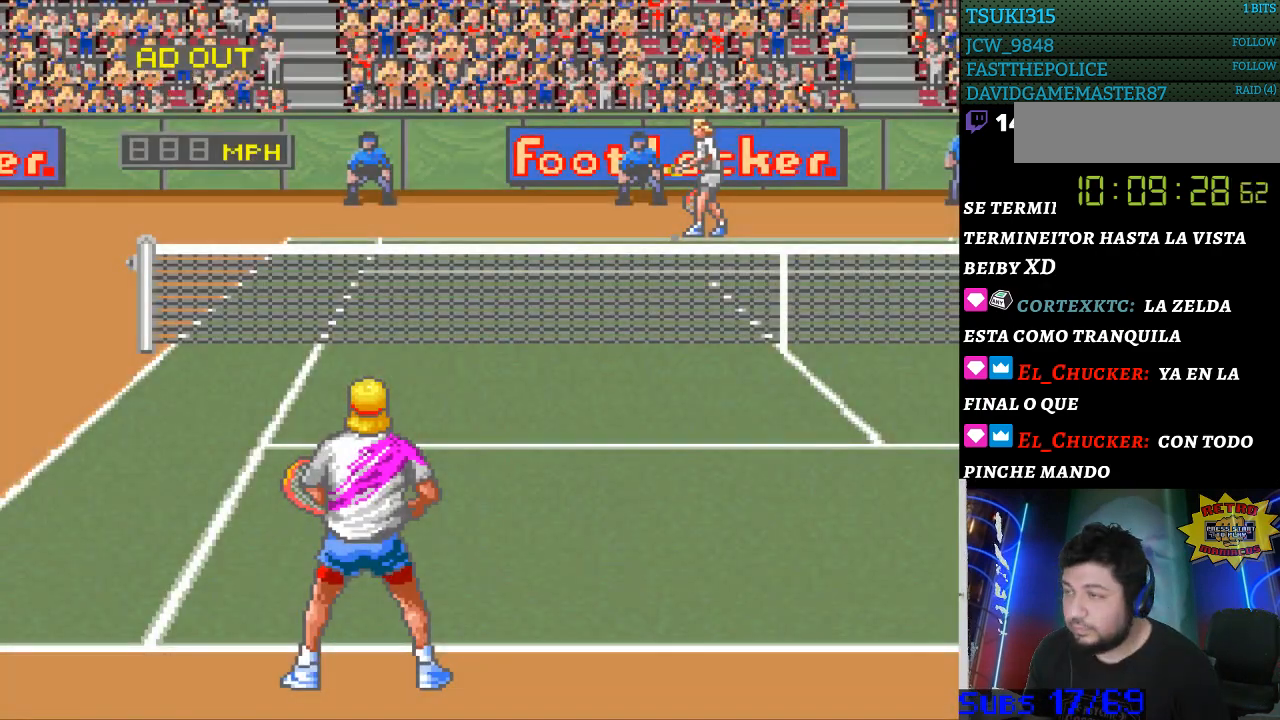
{"buttons": [], "events": []}
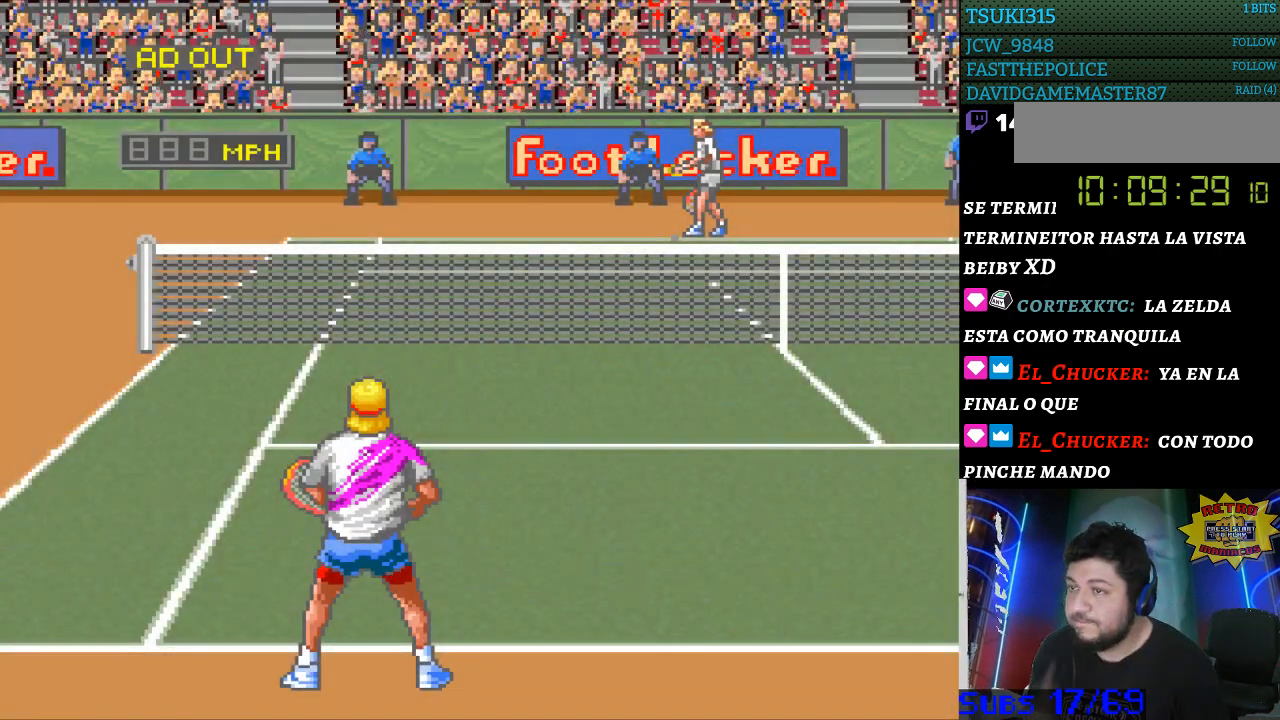
{"buttons": [], "events": []}
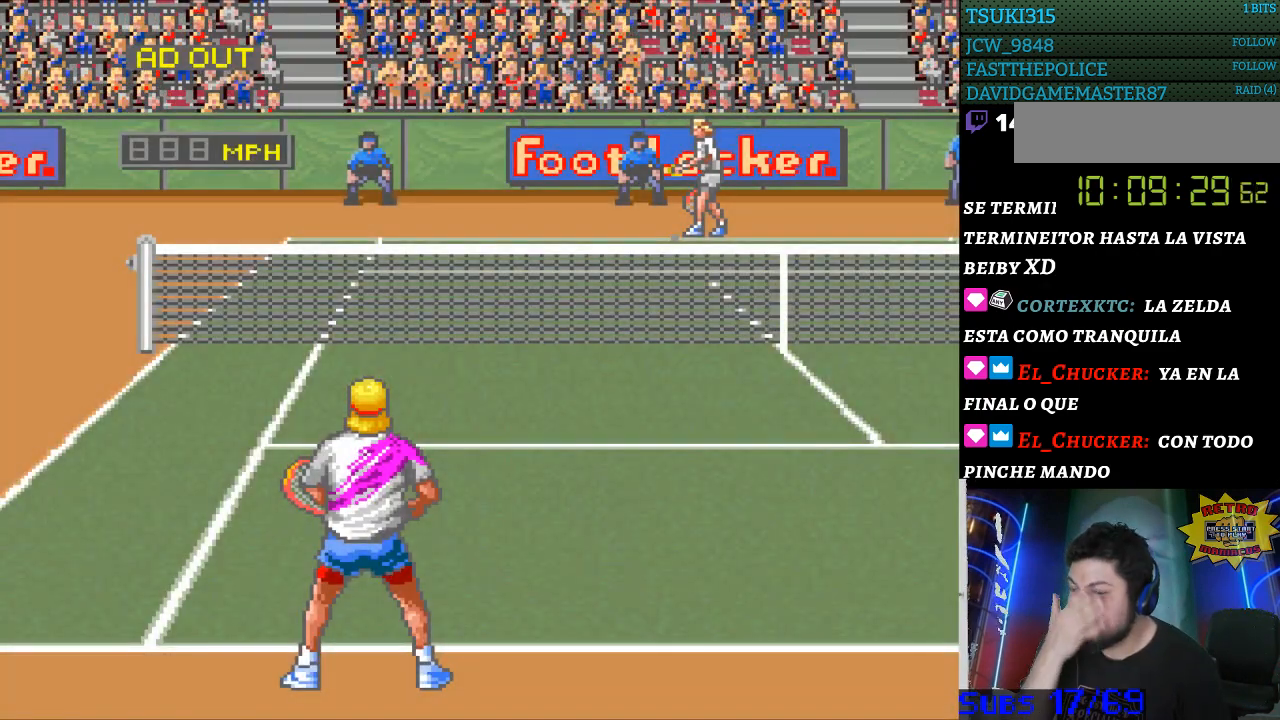
{"buttons": [], "events": [[367, "DPAD_RIGHT", "down"], [500, "DPAD_RIGHT", "up"]]}
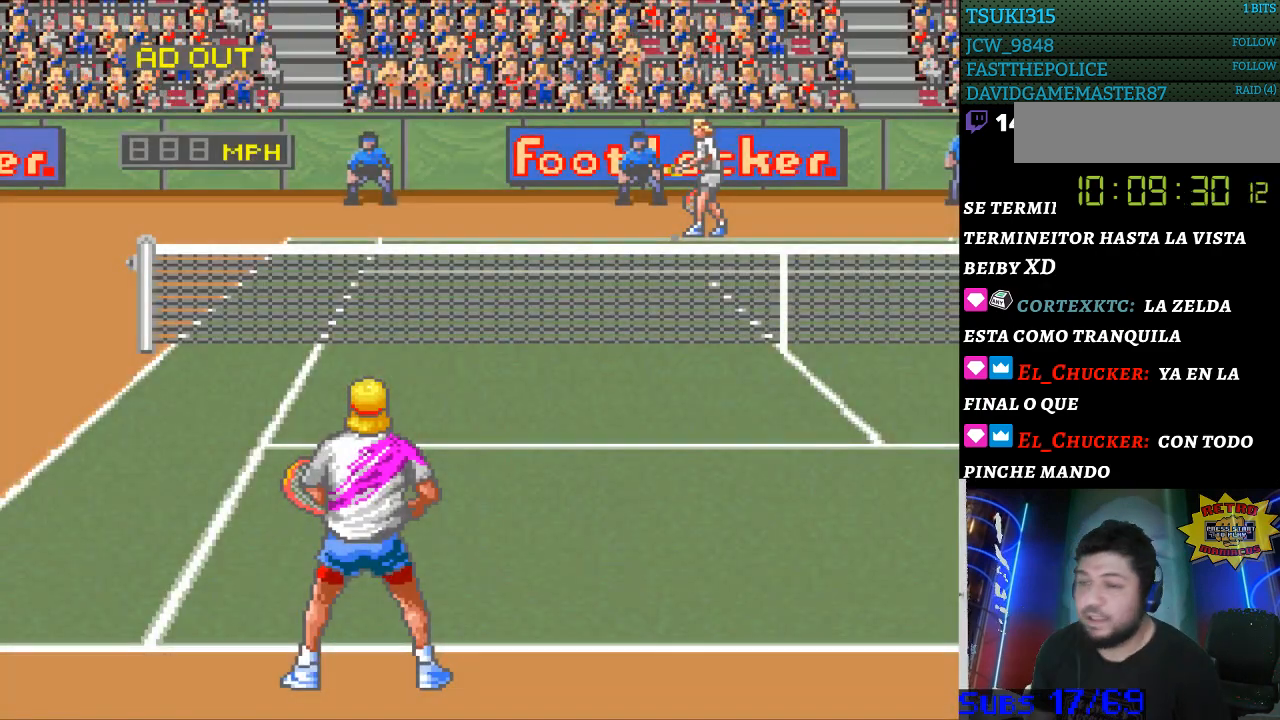
{"buttons": ["DPAD_UP"], "events": [[500, "DPAD_UP", "down"]]}